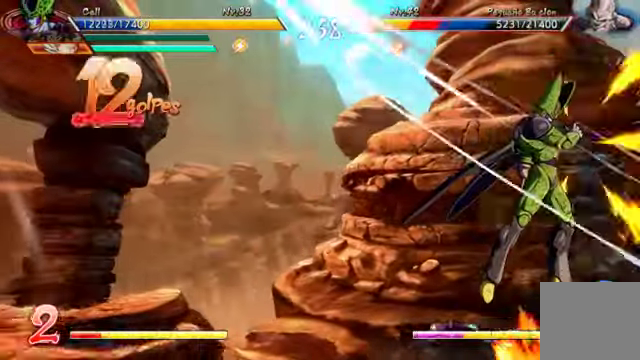
Gameplay with a controller (Xbox layout); each line is a JSON object with the inputs held at the frame after it (dt_ms = milliseconds from this image to that frame). "events" lists button and stick changes between this image and that frame as [ms after this image, input, new state], when the widget could be followed in between. Not read: L3.
{"dt_ms": 1000, "buttons": [], "left_stick": "center", "right_stick": "center"}
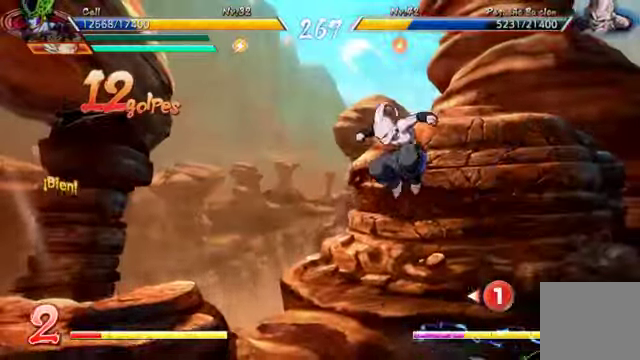
{"dt_ms": 1000, "buttons": ["DPAD_RIGHT"], "left_stick": "center", "right_stick": "center"}
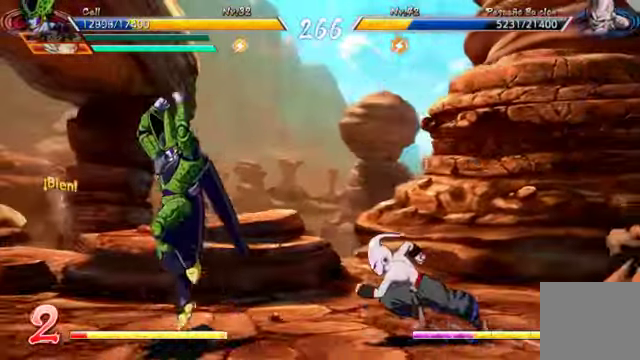
{"dt_ms": 500, "buttons": ["DPAD_DOWN"], "left_stick": "center", "right_stick": "center"}
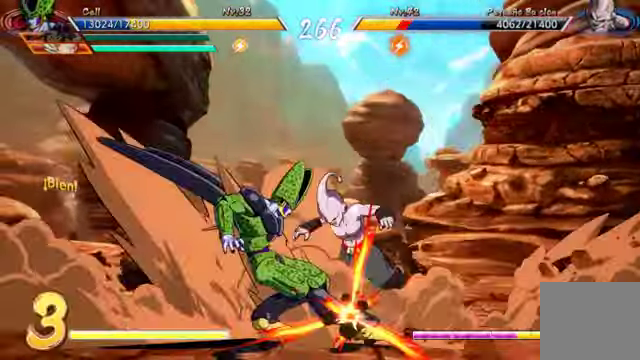
{"dt_ms": 500, "buttons": ["DPAD_UP", "DPAD_RIGHT"], "left_stick": "center", "right_stick": "center", "events": [[33, "DPAD_DOWN", "up"], [66, "Y", "down"], [166, "Y", "up"], [266, "DPAD_RIGHT", "down"], [333, "DPAD_UP", "down"]]}
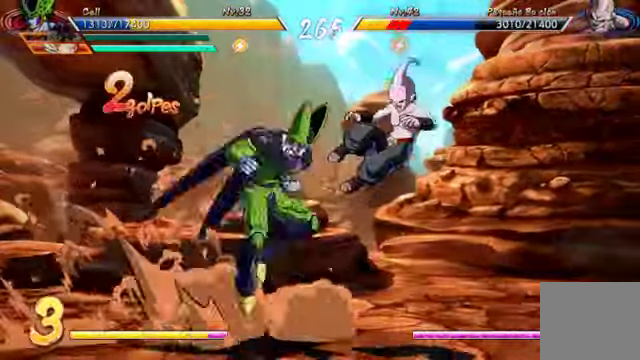
{"dt_ms": 500, "buttons": ["DPAD_UP", "DPAD_RIGHT"], "left_stick": "center", "right_stick": "center", "events": [[33, "DPAD_RIGHT", "up"], [33, "DPAD_UP", "up"], [33, "X", "down"], [133, "X", "up"], [200, "Y", "down"], [334, "Y", "up"], [434, "DPAD_RIGHT", "down"], [467, "DPAD_UP", "down"]]}
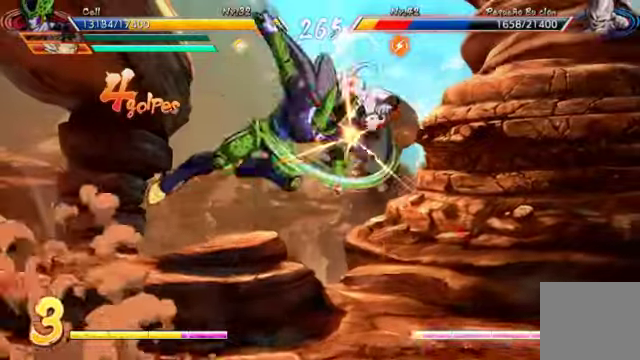
{"dt_ms": 1000, "buttons": ["B"], "left_stick": "center", "right_stick": "center"}
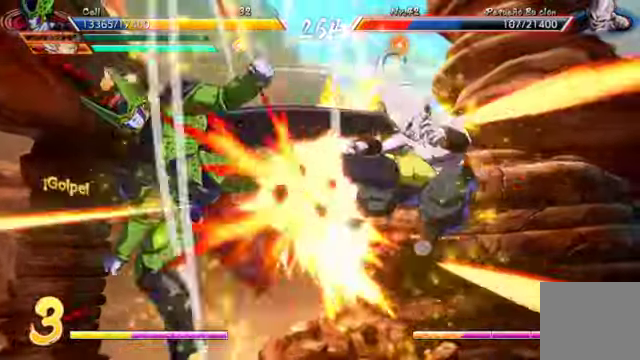
{"dt_ms": 500, "buttons": [], "left_stick": "center", "right_stick": "center", "events": [[34, "B", "up"], [267, "R2", "down"], [400, "R2", "up"]]}
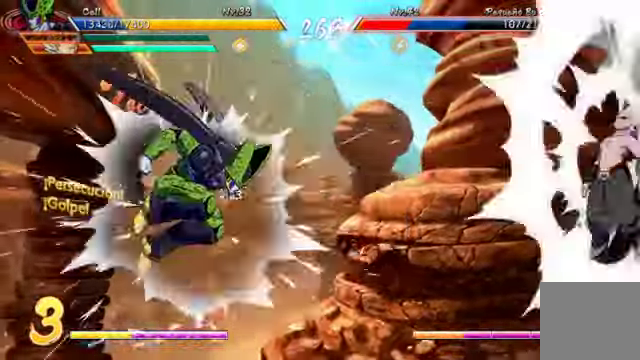
{"dt_ms": 500, "buttons": ["R1"], "left_stick": "center", "right_stick": "center", "events": [[300, "DPAD_DOWN", "down"], [367, "DPAD_RIGHT", "down"], [400, "DPAD_DOWN", "up"], [400, "R1", "down"], [467, "DPAD_RIGHT", "up"]]}
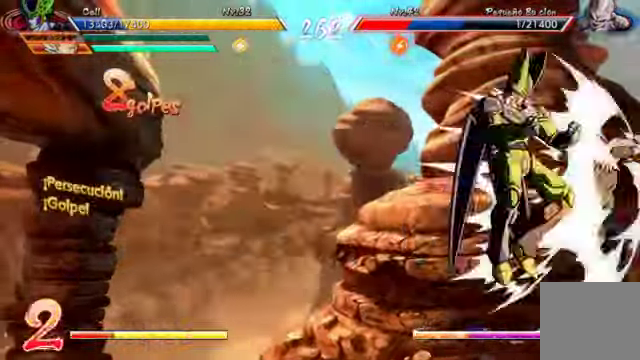
{"dt_ms": 500, "buttons": [], "left_stick": "center", "right_stick": "center", "events": [[34, "R1", "up"]]}
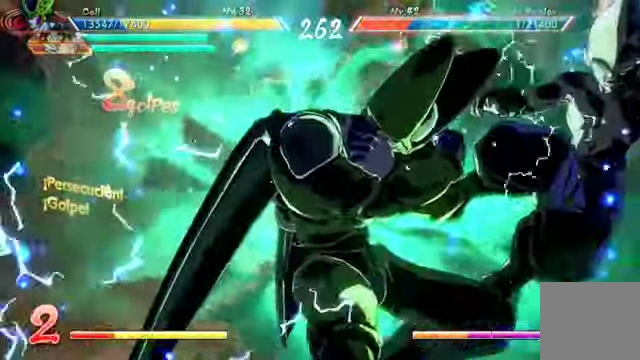
{"dt_ms": 500, "buttons": [], "left_stick": "center", "right_stick": "center", "events": []}
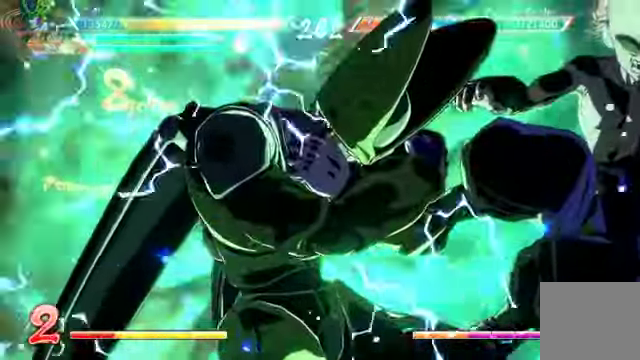
{"dt_ms": 500, "buttons": [], "left_stick": "center", "right_stick": "center", "events": []}
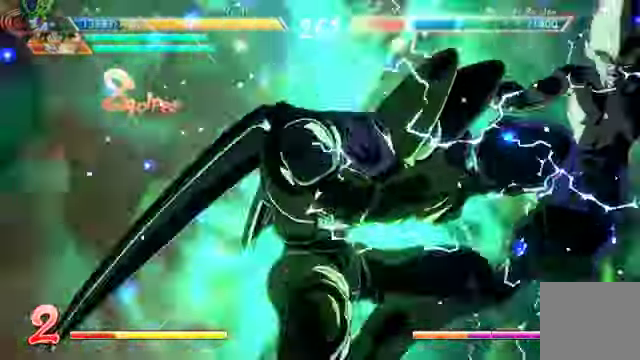
{"dt_ms": 500, "buttons": [], "left_stick": "center", "right_stick": "center", "events": []}
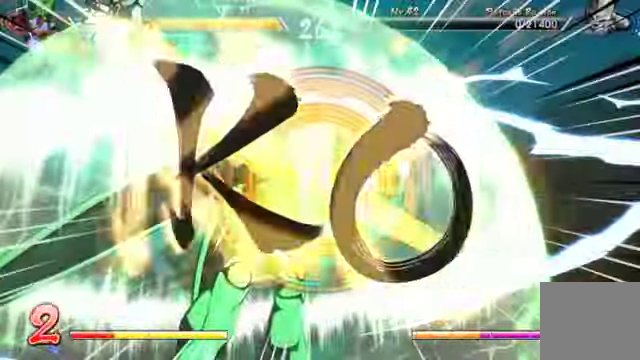
{"dt_ms": 500, "buttons": [], "left_stick": "center", "right_stick": "center", "events": []}